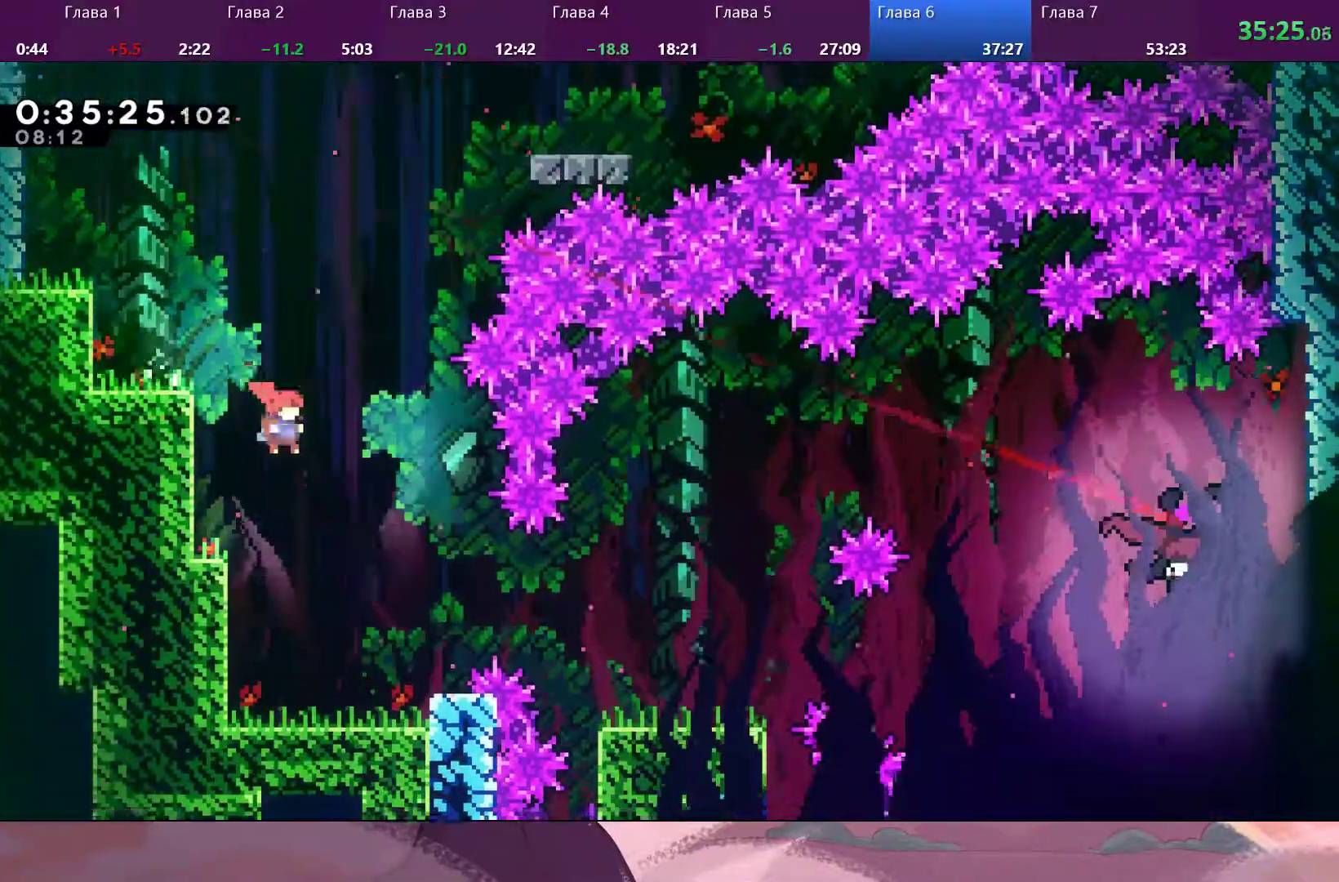
Gameplay with a controller (PlayStation layout); each line is a JSON object with the inputs held at the frame after it. "events" lists button and stick changes between this image and that frame as [ms after this image, input, new state], when the widget could be followed in between.
{"buttons": ["CROSS"], "left_stick": "right", "right_stick": "center", "events": [[133, "left_stick", "center"], [467, "CROSS", "down"], [500, "left_stick", "right"]]}
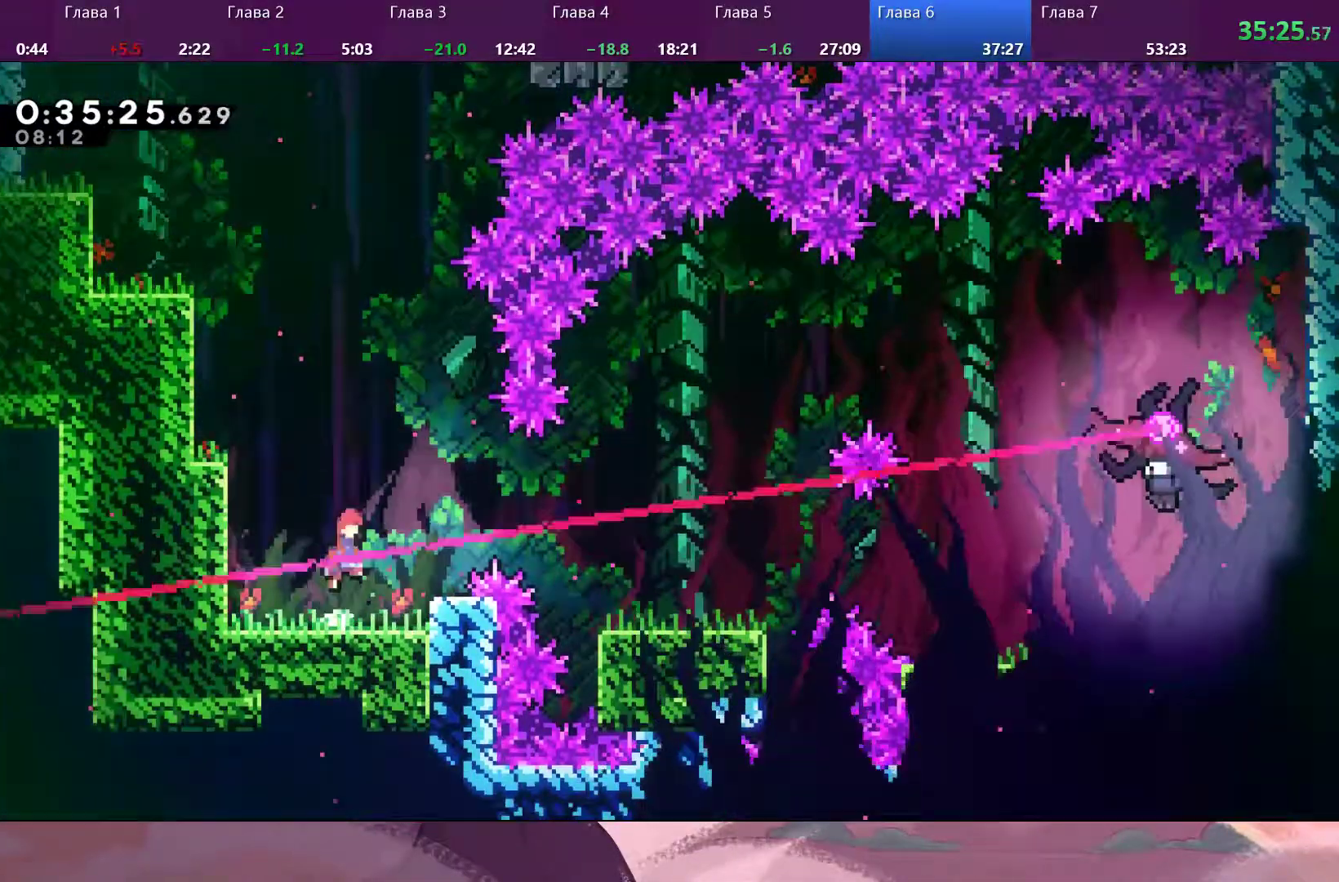
{"buttons": [], "left_stick": "right", "right_stick": "center", "events": [[200, "CROSS", "up"], [233, "SQUARE", "down"], [300, "SQUARE", "up"]]}
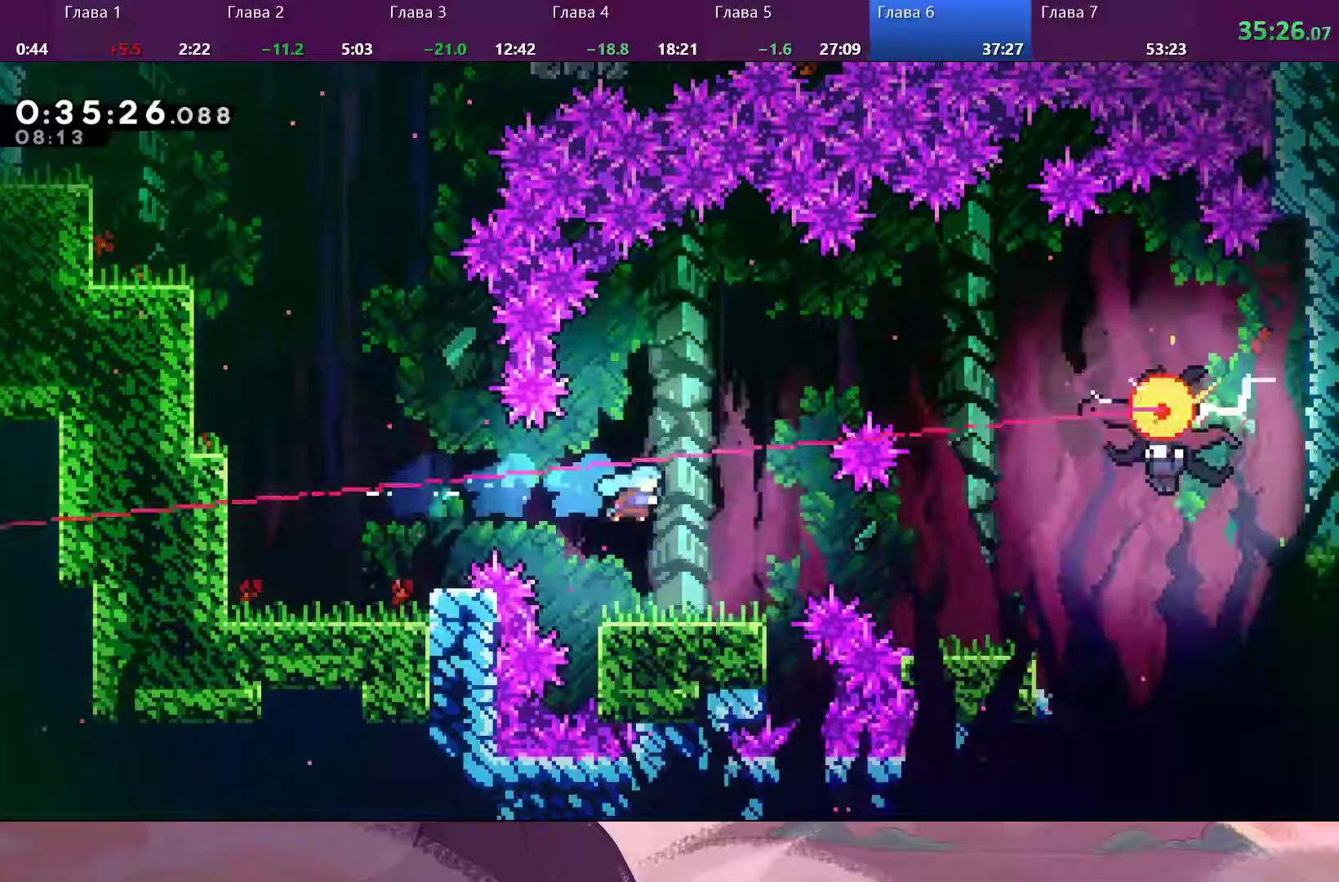
{"buttons": [], "left_stick": "down-right", "right_stick": "center", "events": [[33, "left_stick", "down-right"], [367, "CROSS", "down"], [467, "CROSS", "up"]]}
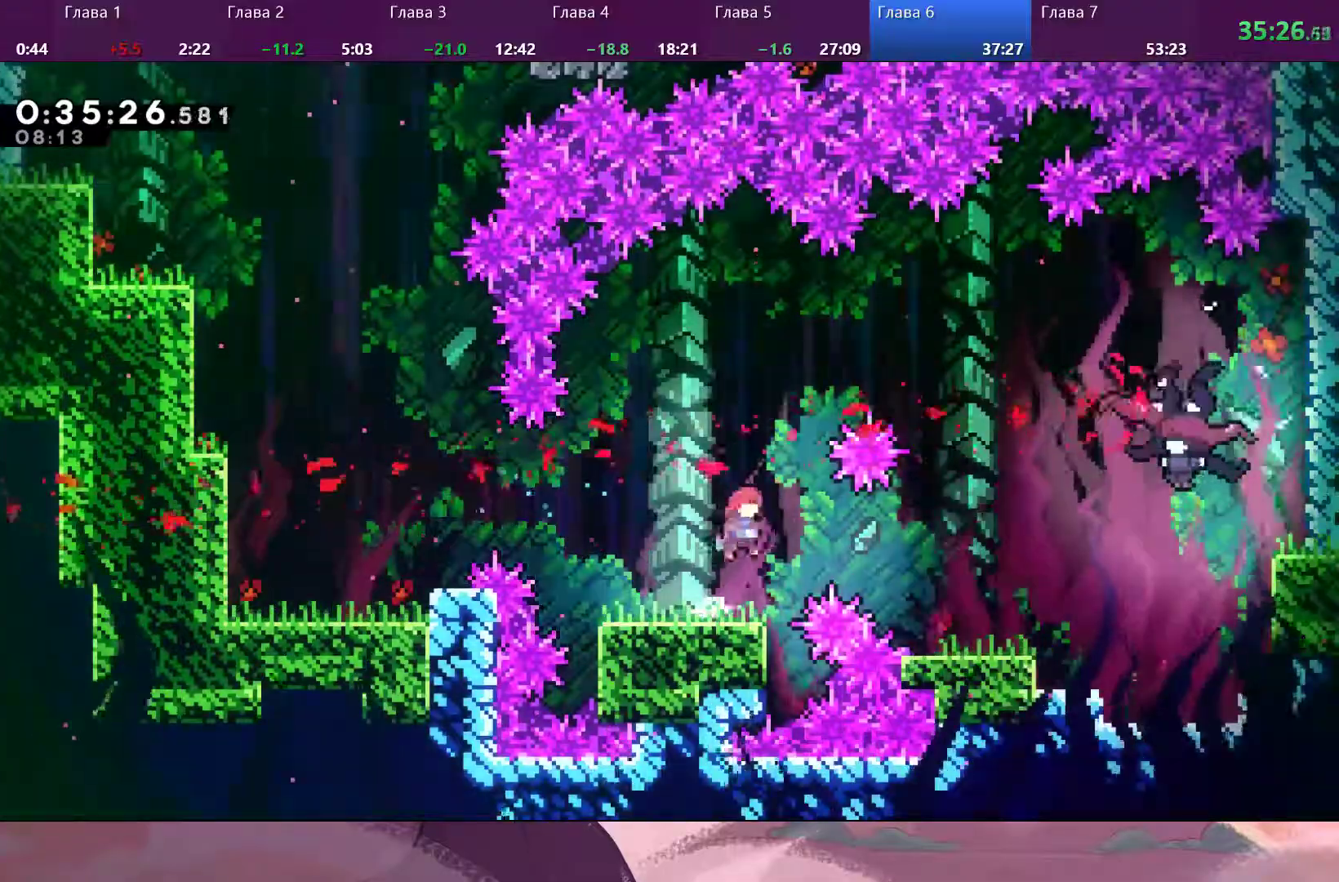
{"buttons": [], "left_stick": "down-right", "right_stick": "center", "events": [[33, "SQUARE", "down"], [133, "SQUARE", "up"]]}
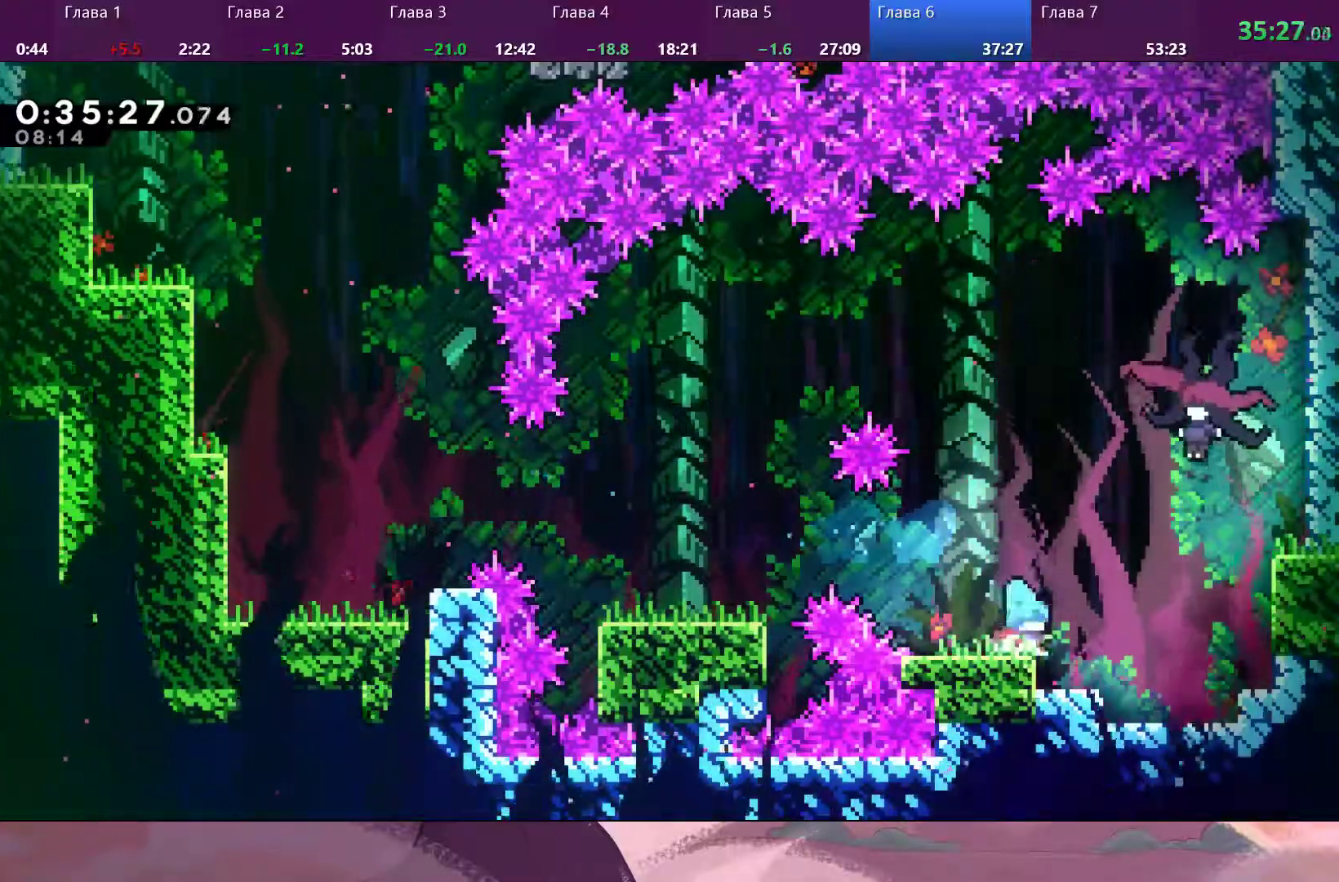
{"buttons": [], "left_stick": "right", "right_stick": "center", "events": [[100, "left_stick", "right"], [133, "CROSS", "down"], [267, "SQUARE", "down"], [300, "CROSS", "up"], [400, "SQUARE", "up"]]}
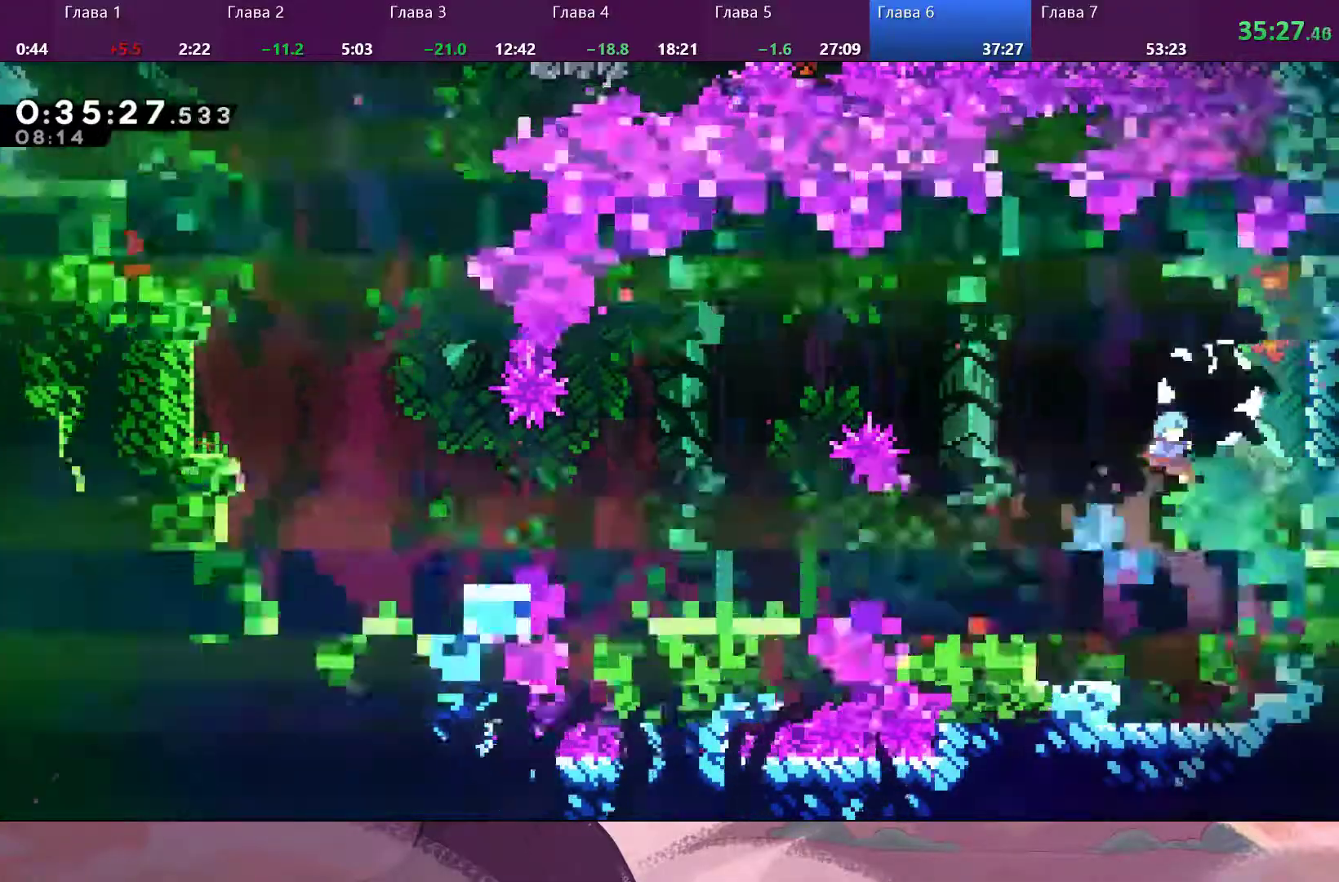
{"buttons": [], "left_stick": "center", "right_stick": "center", "events": [[133, "left_stick", "center"]]}
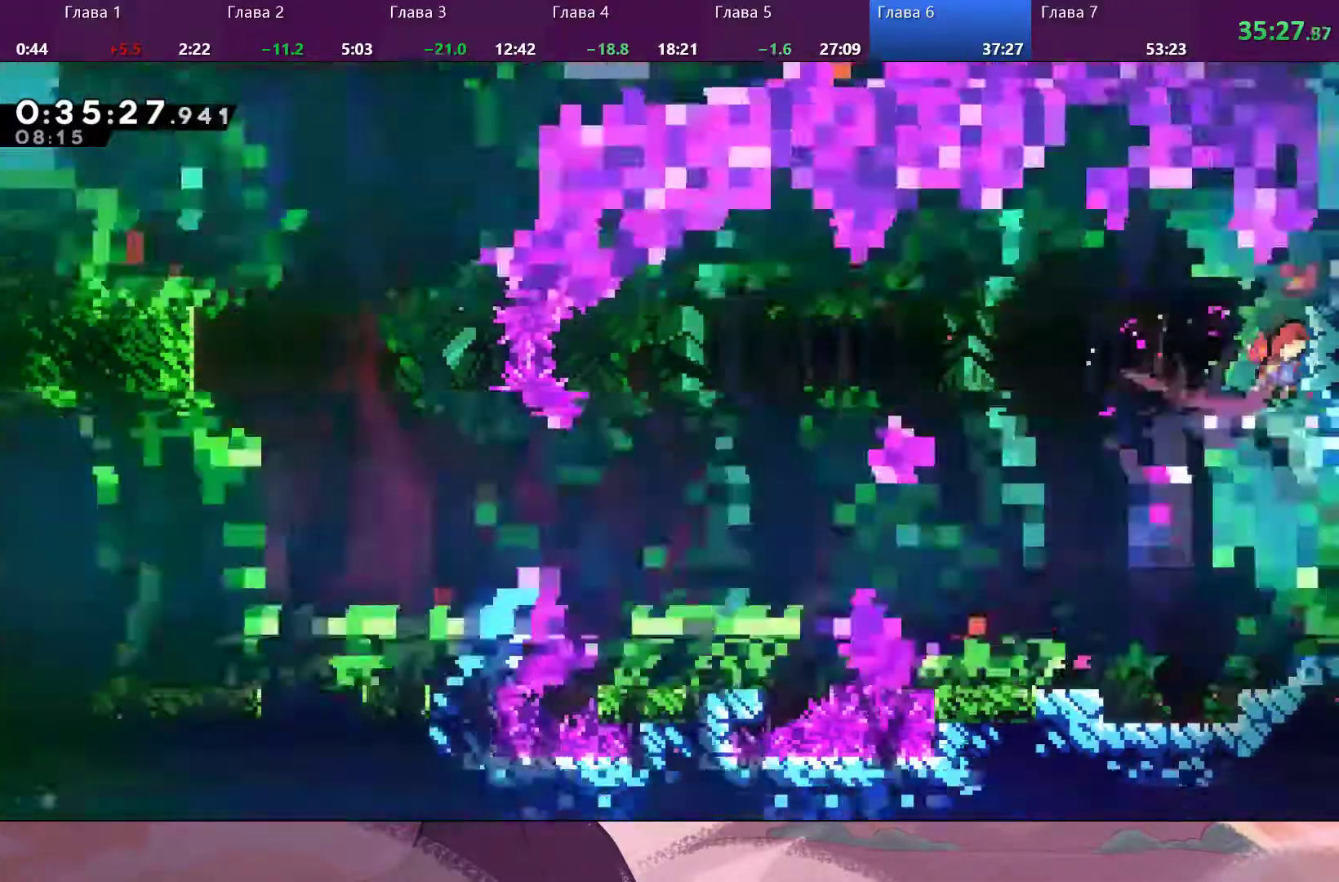
{"buttons": [], "left_stick": "center", "right_stick": "center", "events": []}
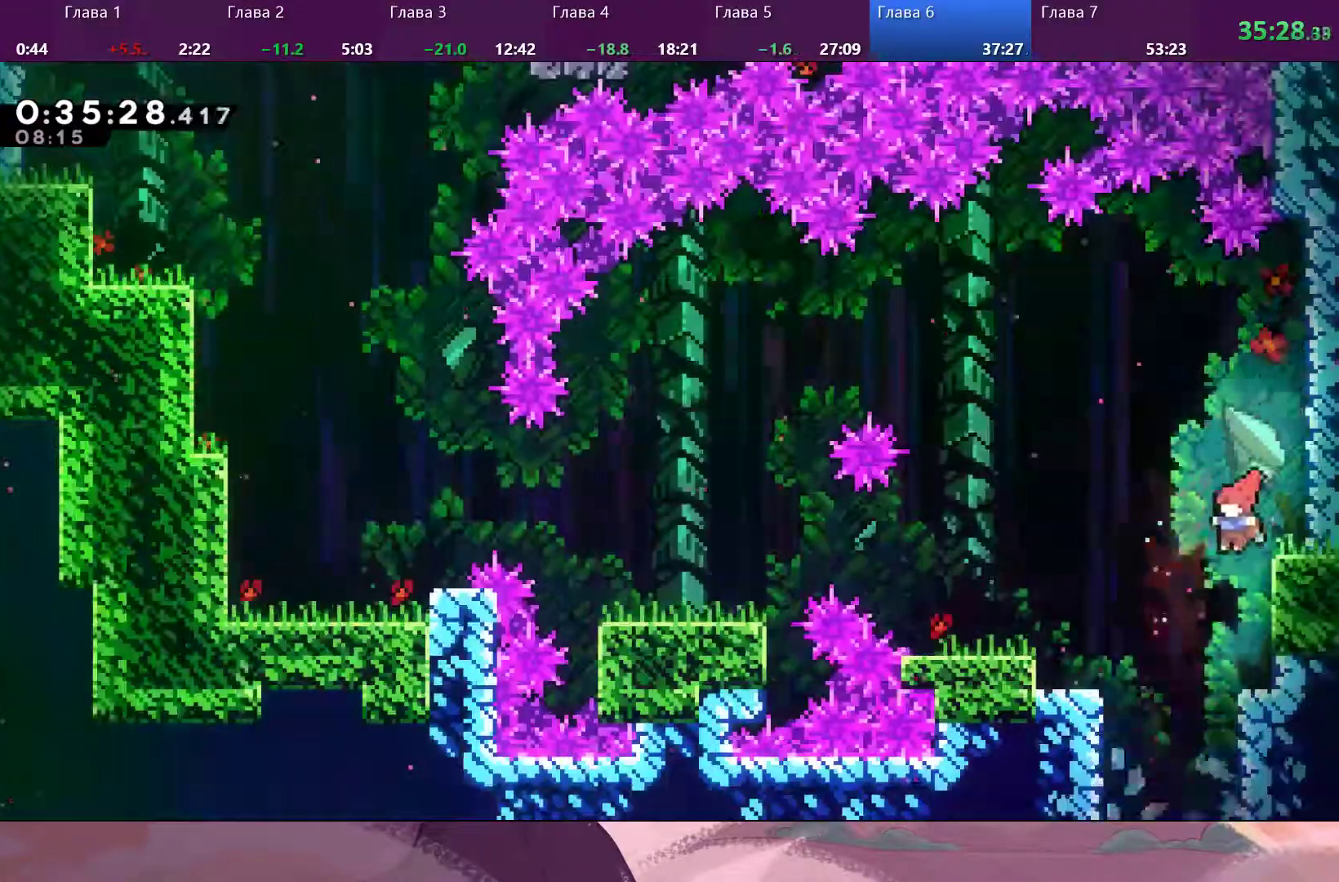
{"buttons": [], "left_stick": "down-left", "right_stick": "center", "events": [[33, "left_stick", "left"], [167, "SQUARE", "down"], [200, "left_stick", "down-left"], [267, "SQUARE", "up"]]}
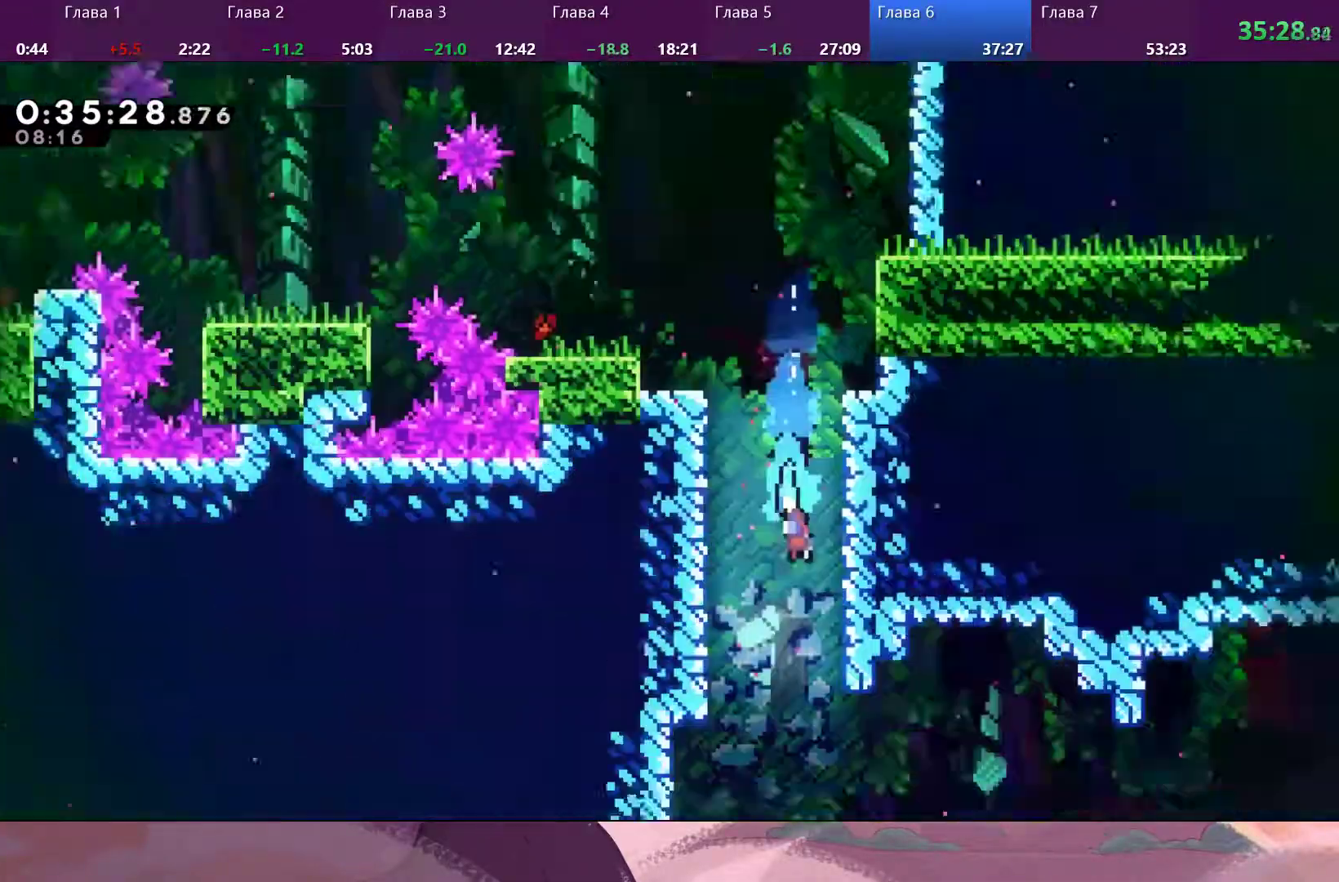
{"buttons": [], "left_stick": "center", "right_stick": "center", "events": [[500, "left_stick", "center"]]}
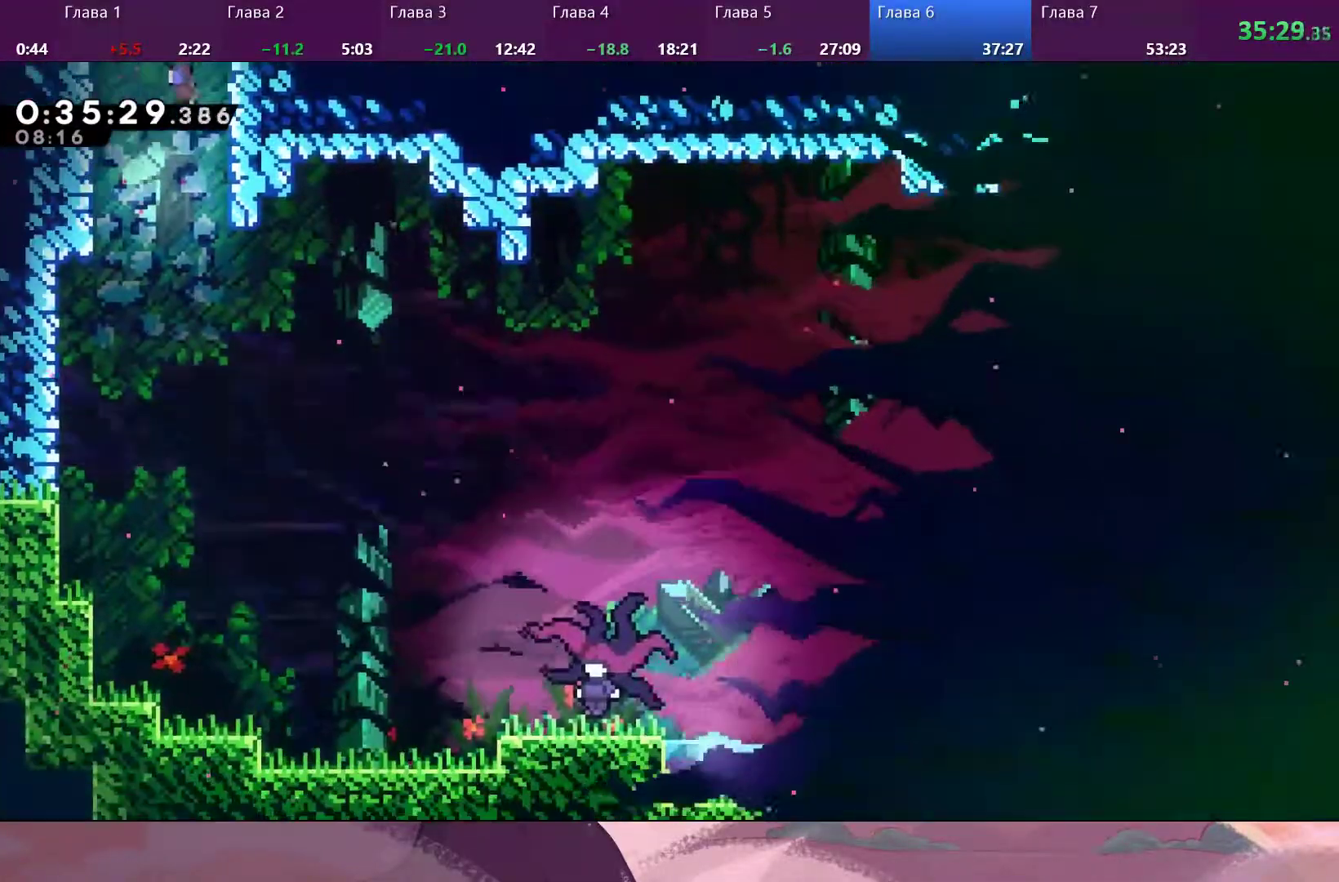
{"buttons": [], "left_stick": "center", "right_stick": "center", "events": []}